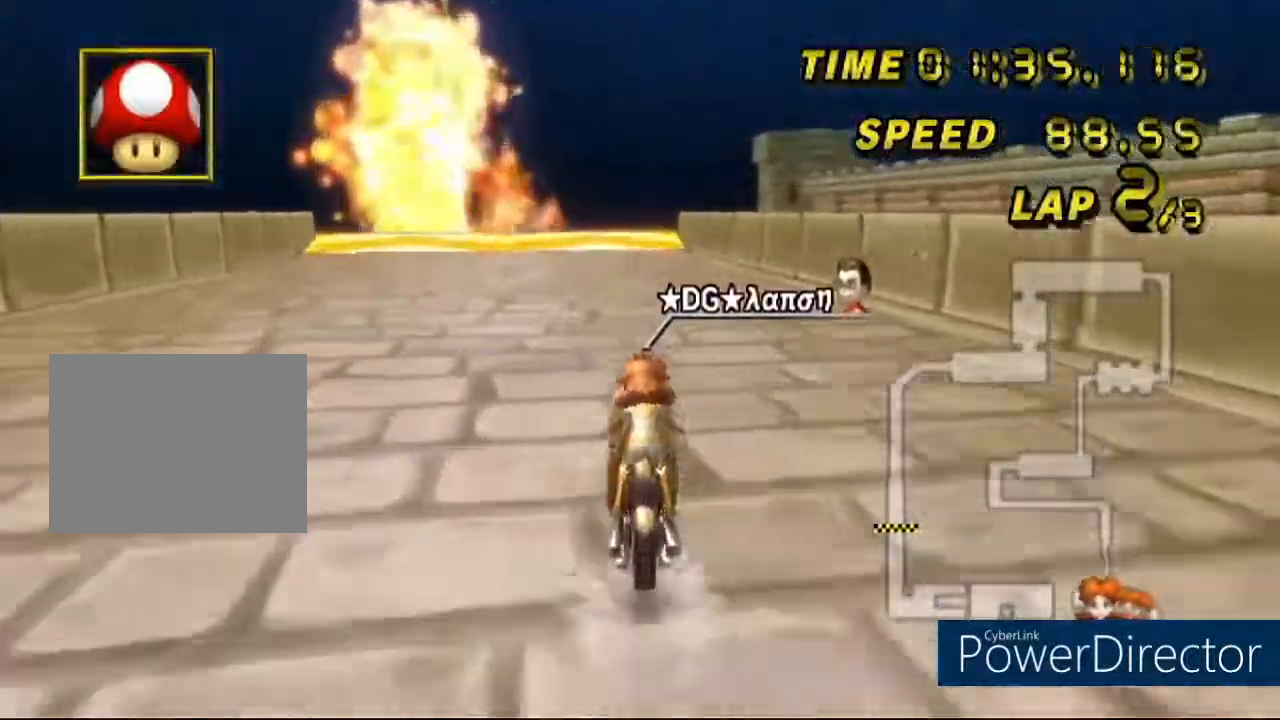
Gameplay with a controller (Nintendo layout); each line is a JSON object with the inputs held at the frame after it. "events" lists button and stick changes between this image and that frame as [ms after this image, input, new state], when the widget could be followed in between. Not read: B L1 L3 R3 X Y Z.
{"buttons": ["A"], "left_stick": "center", "events": [[317, "left_stick", "left"], [450, "left_stick", "center"]]}
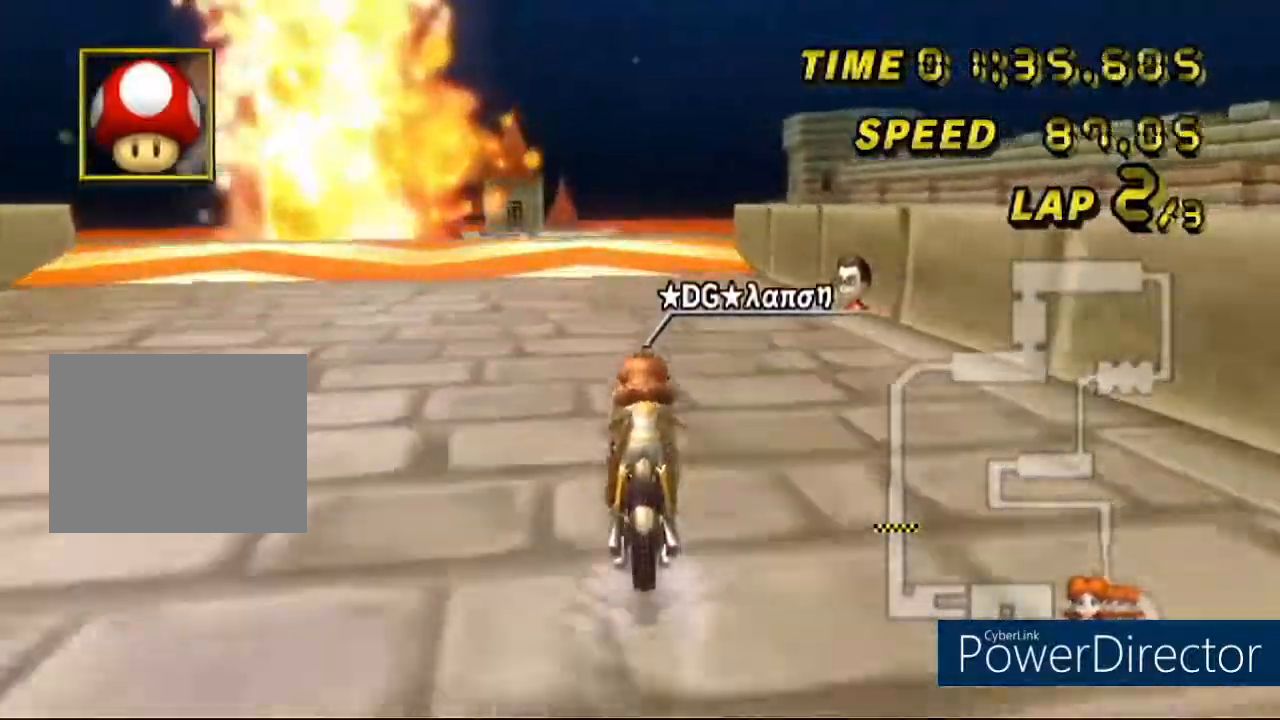
{"buttons": ["A"], "left_stick": "center", "events": []}
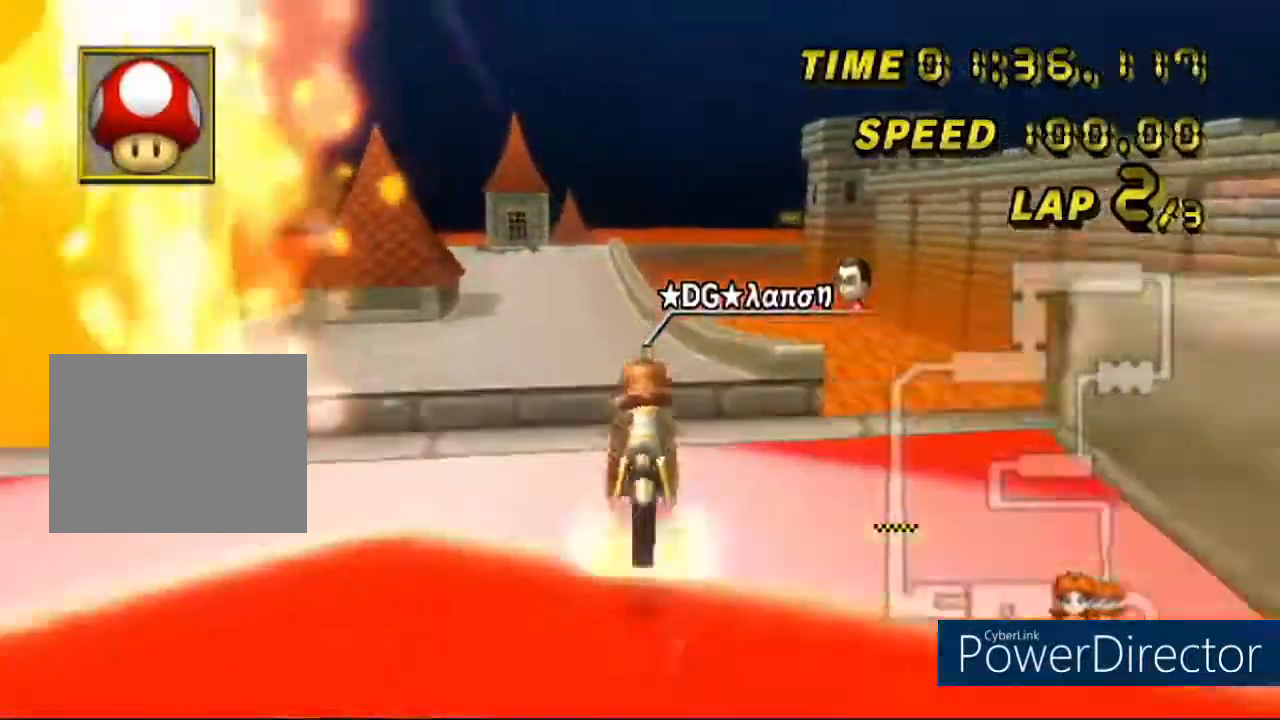
{"buttons": ["A"], "left_stick": "up-right", "events": [[133, "left_stick", "right"], [500, "left_stick", "up-right"]]}
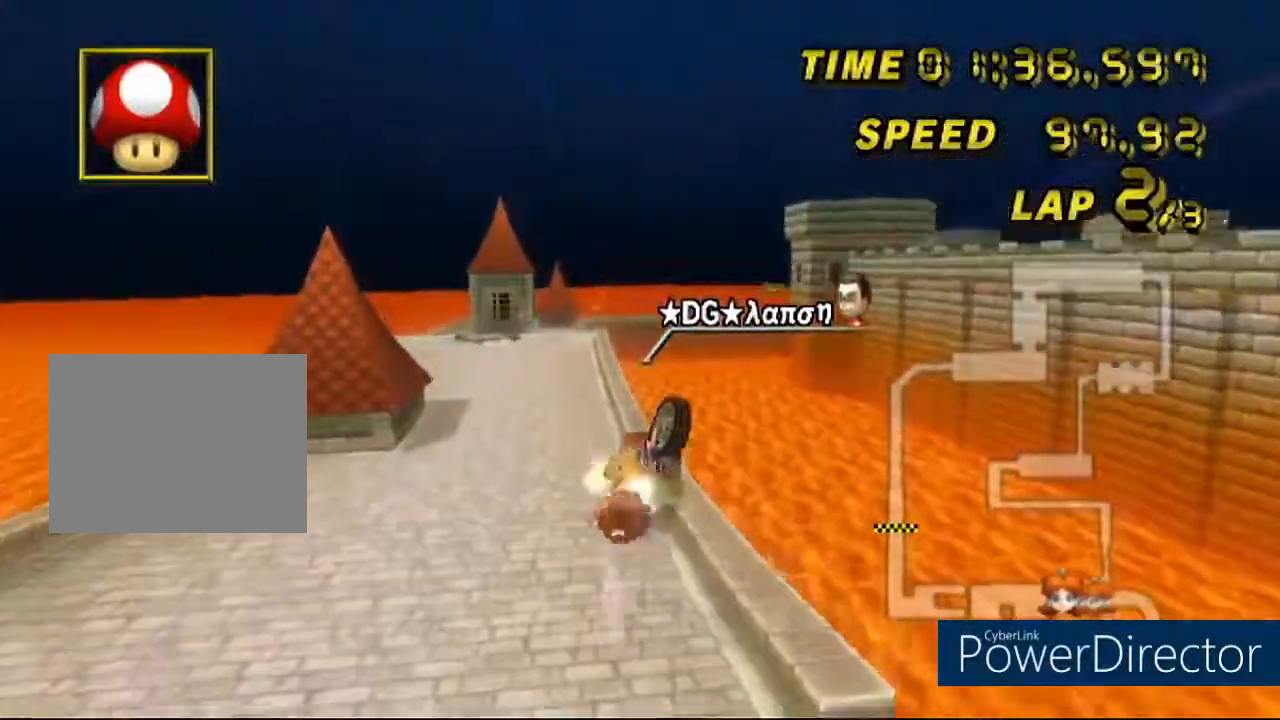
{"buttons": ["A"], "left_stick": "up", "events": [[151, "left_stick", "up"]]}
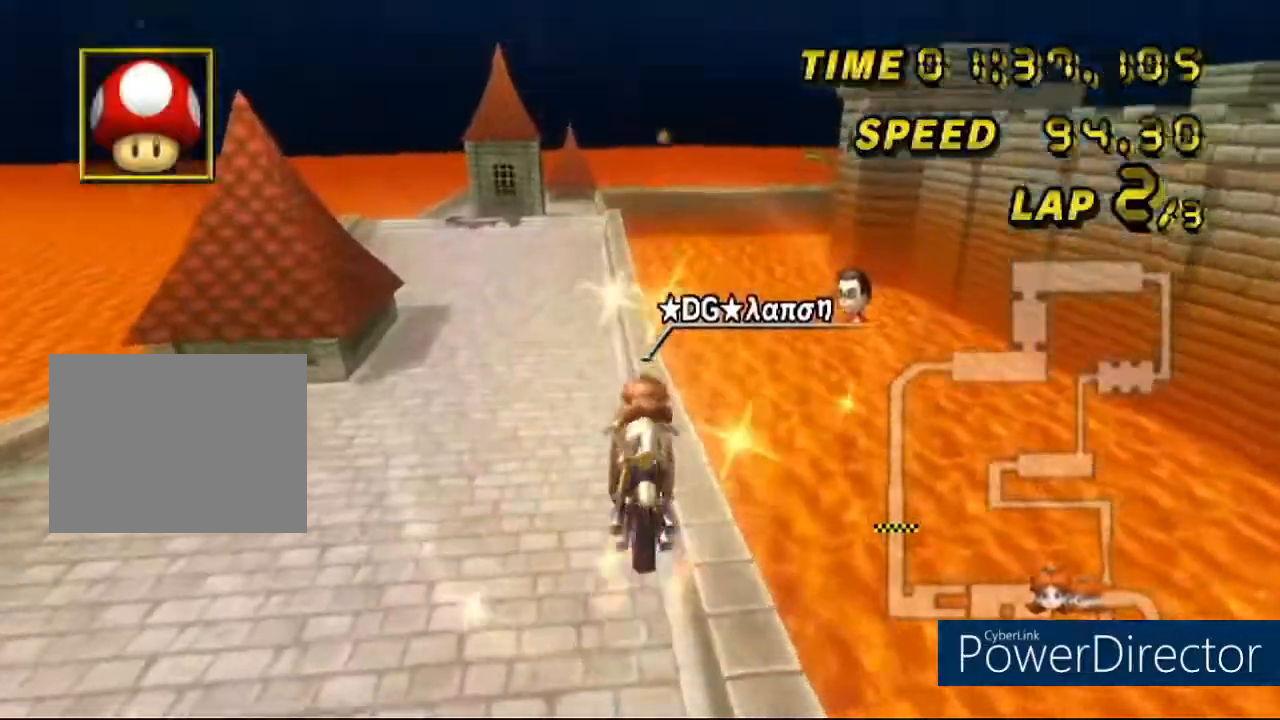
{"buttons": ["A"], "left_stick": "up", "events": []}
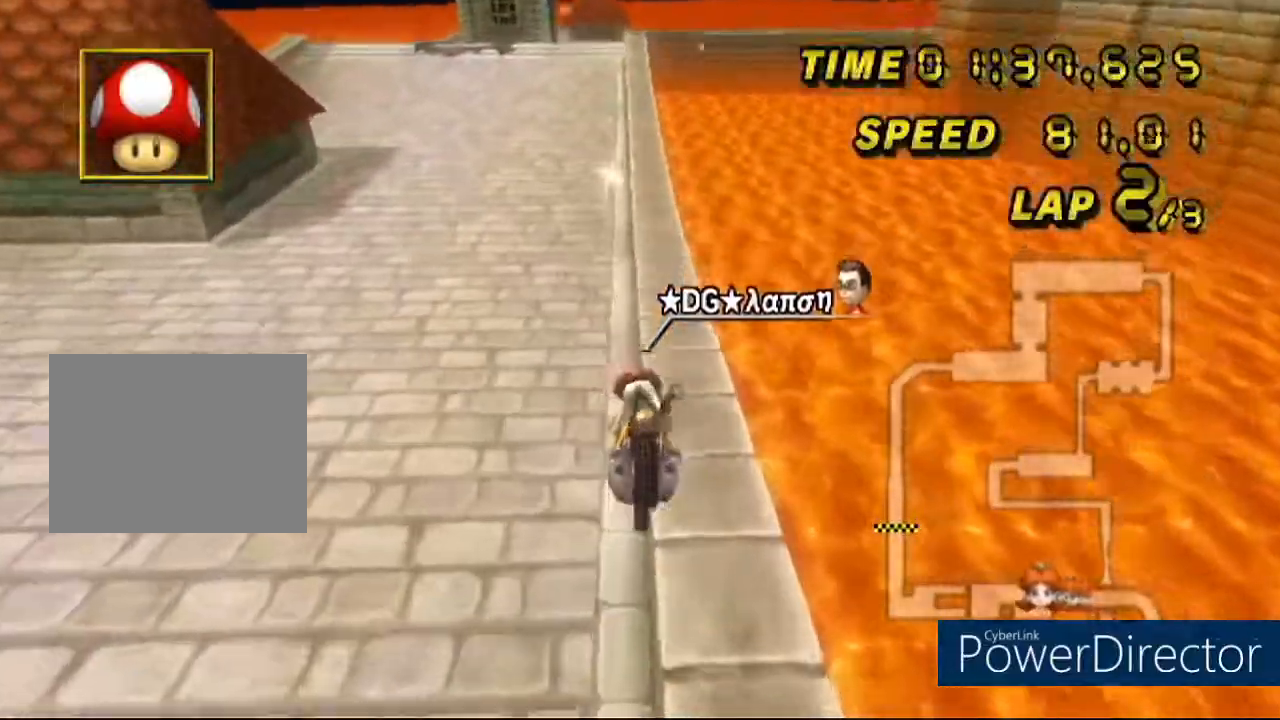
{"buttons": ["A"], "left_stick": "center", "events": [[184, "left_stick", "center"]]}
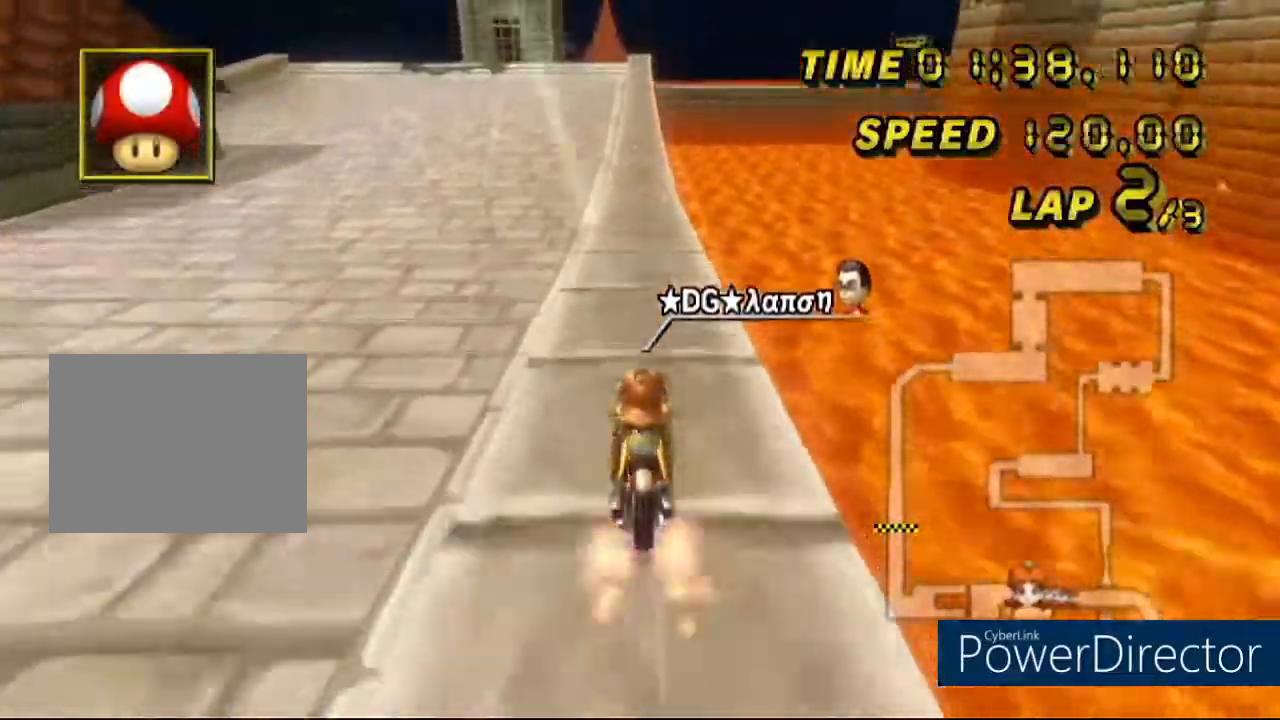
{"buttons": ["A"], "left_stick": "center", "events": []}
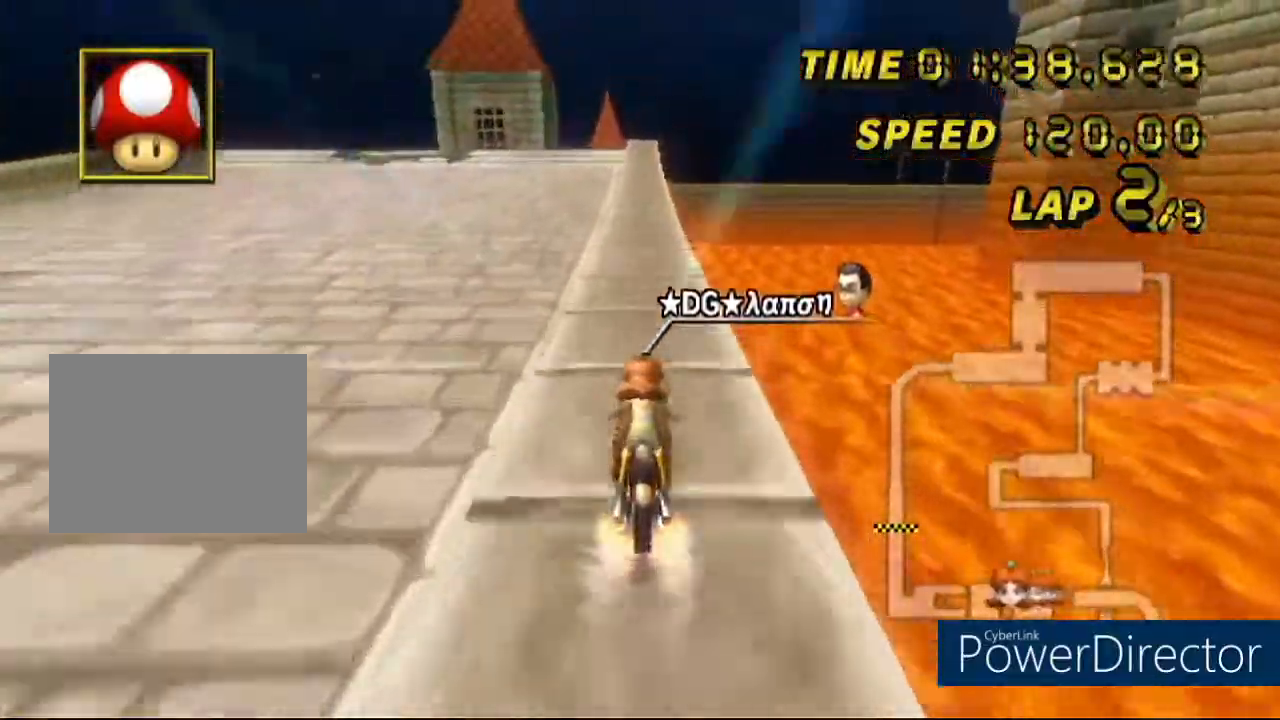
{"buttons": ["A"], "left_stick": "center", "events": []}
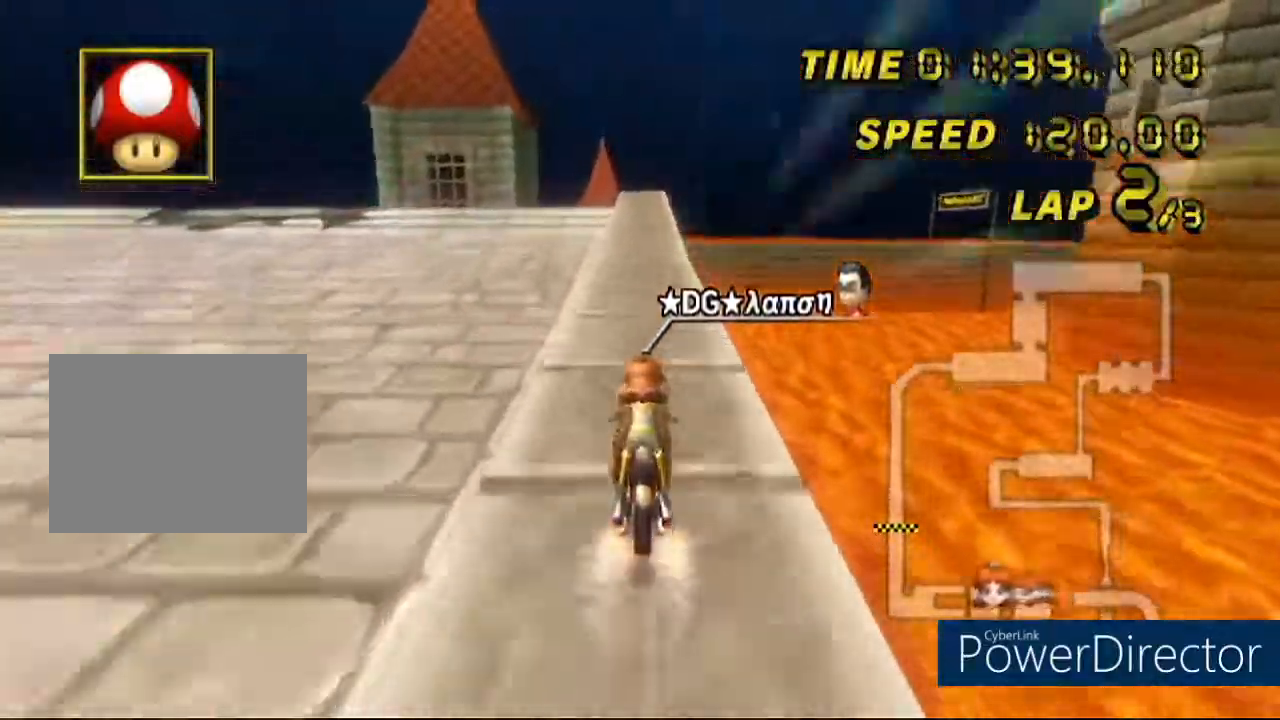
{"buttons": ["A"], "left_stick": "center", "events": []}
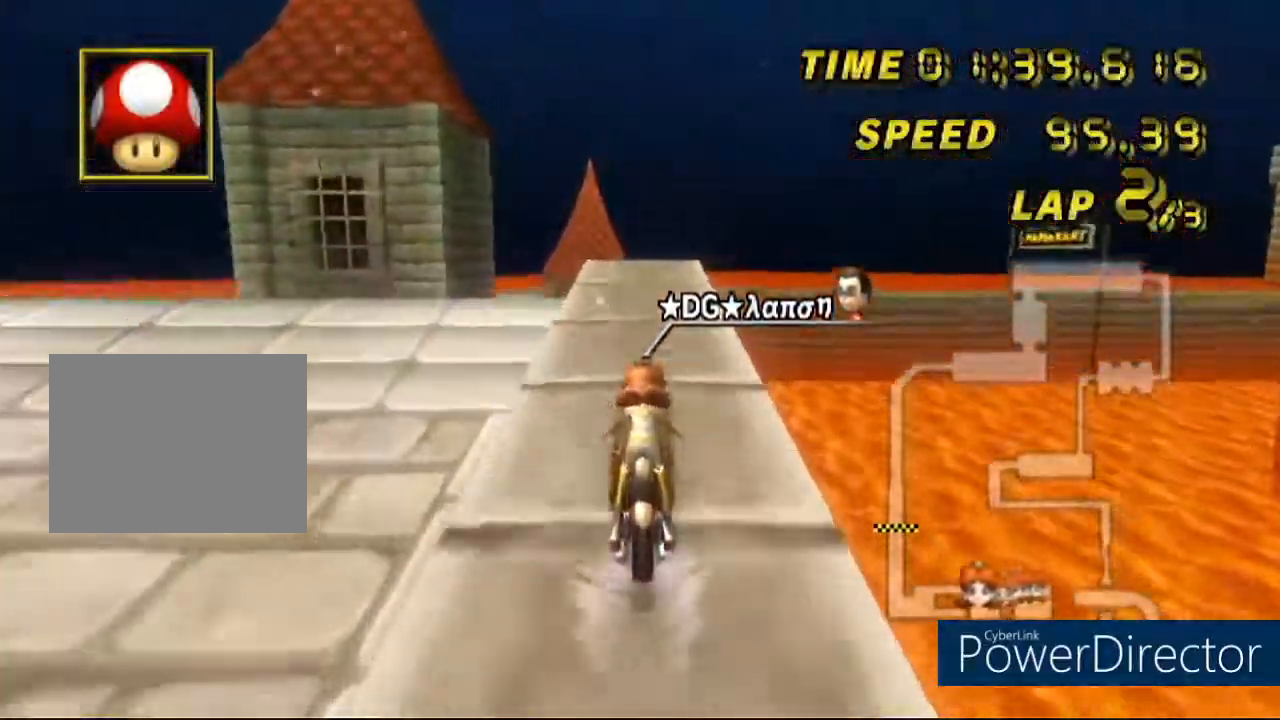
{"buttons": ["A"], "left_stick": "center", "events": []}
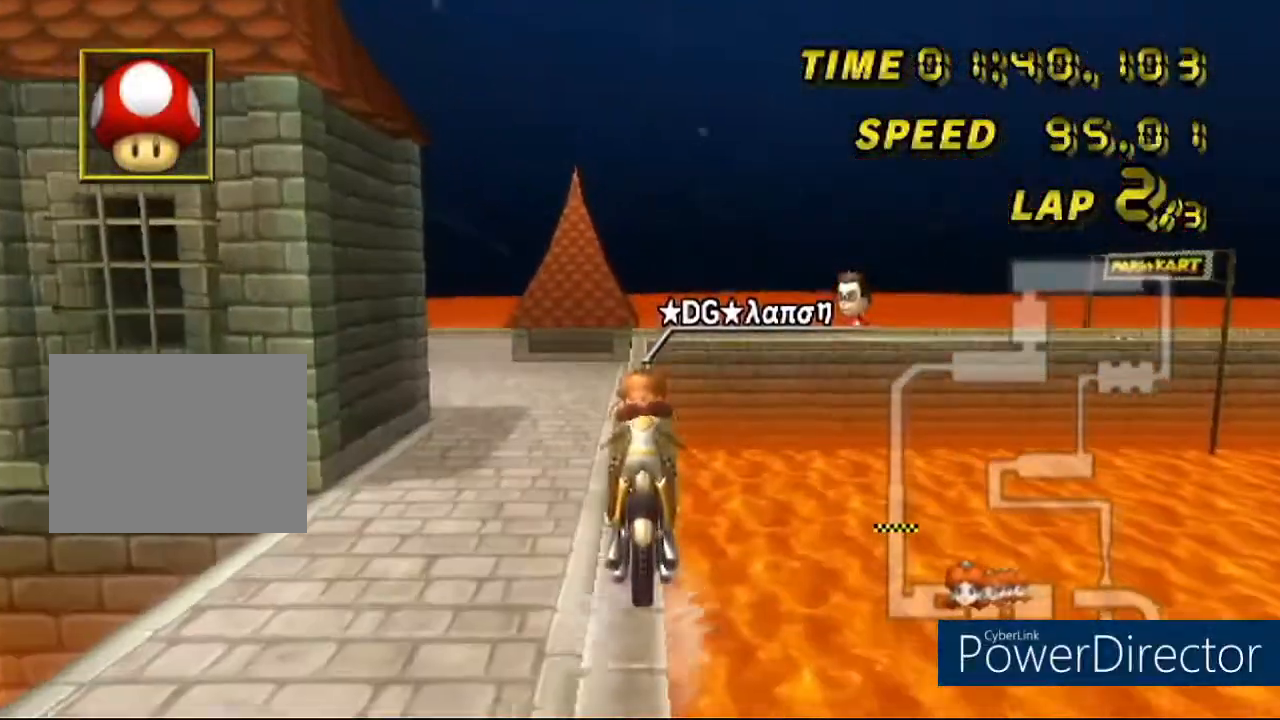
{"buttons": ["A"], "left_stick": "left"}
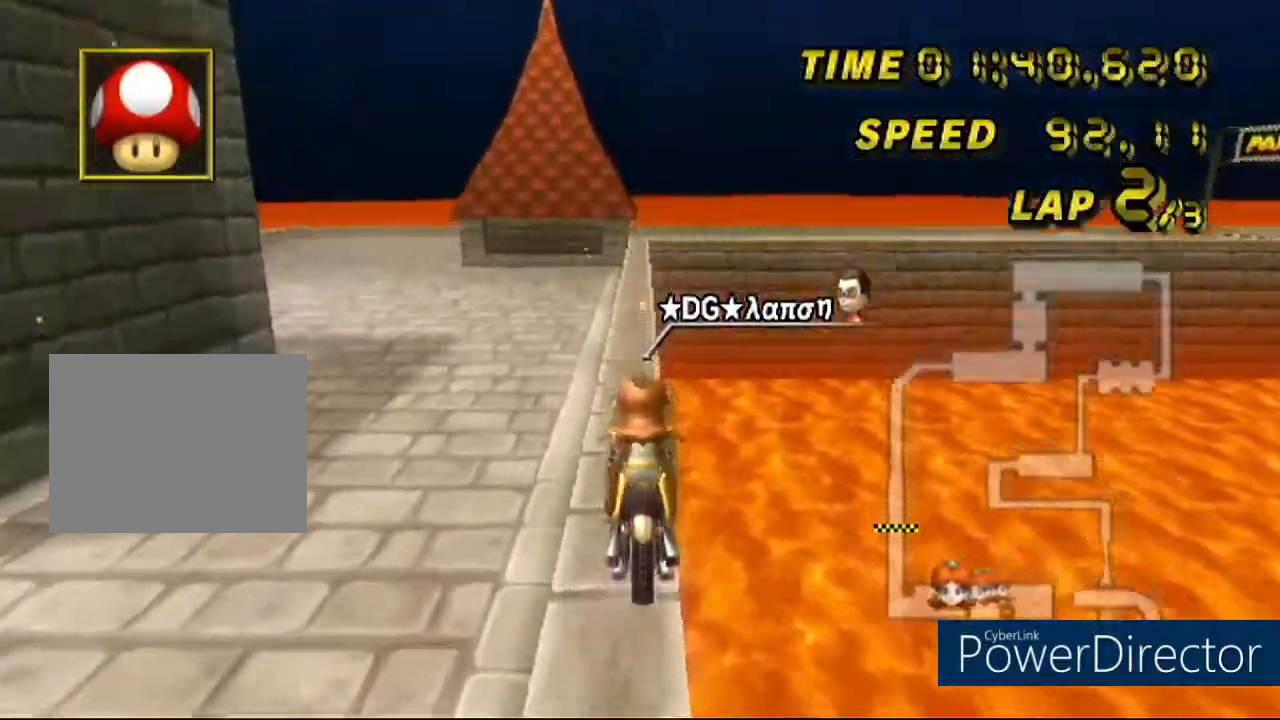
{"buttons": ["A"], "left_stick": "center", "events": [[34, "left_stick", "center"]]}
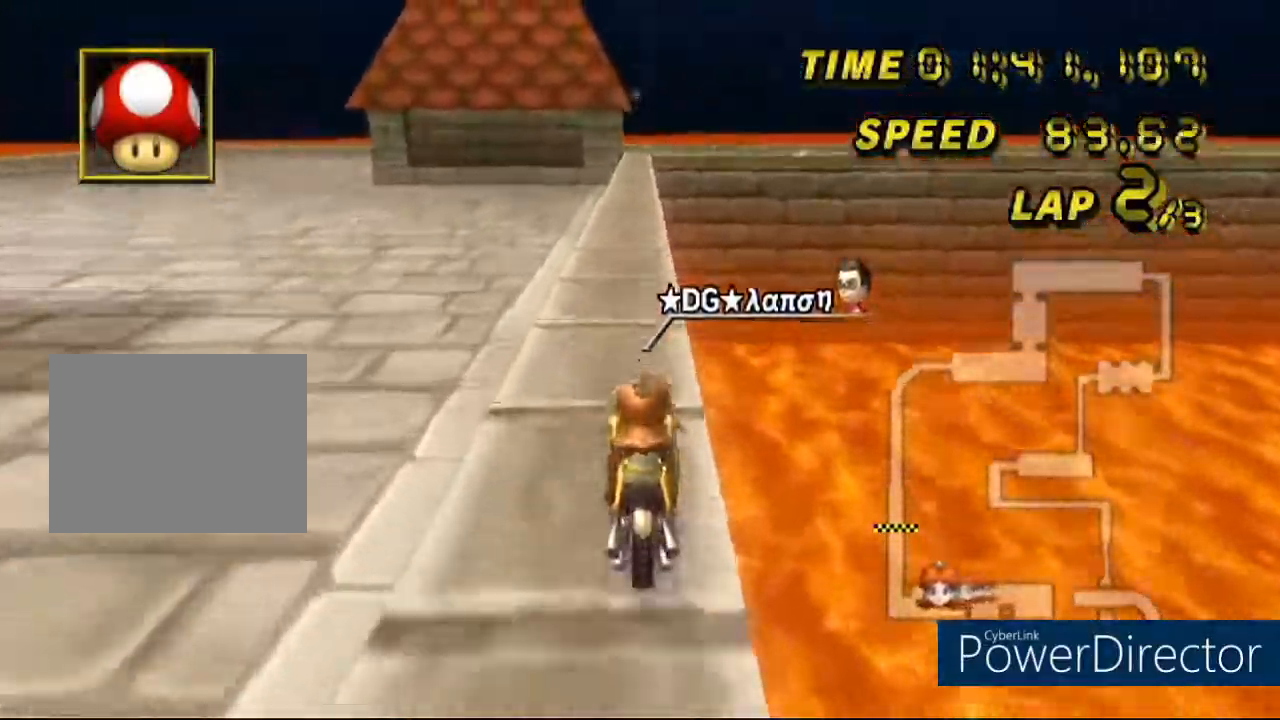
{"buttons": ["A"], "left_stick": "down-left", "events": [[484, "left_stick", "down-left"]]}
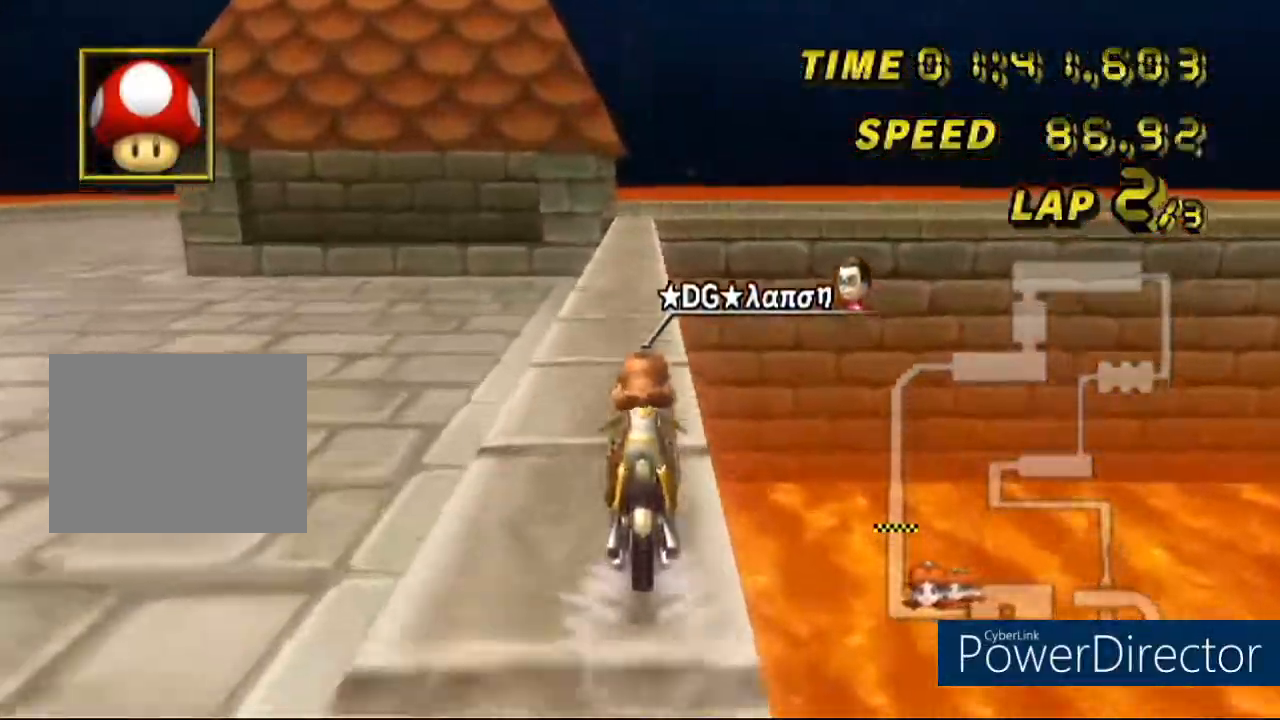
{"buttons": ["A"], "left_stick": "center", "events": [[17, "left_stick", "left"], [217, "left_stick", "center"]]}
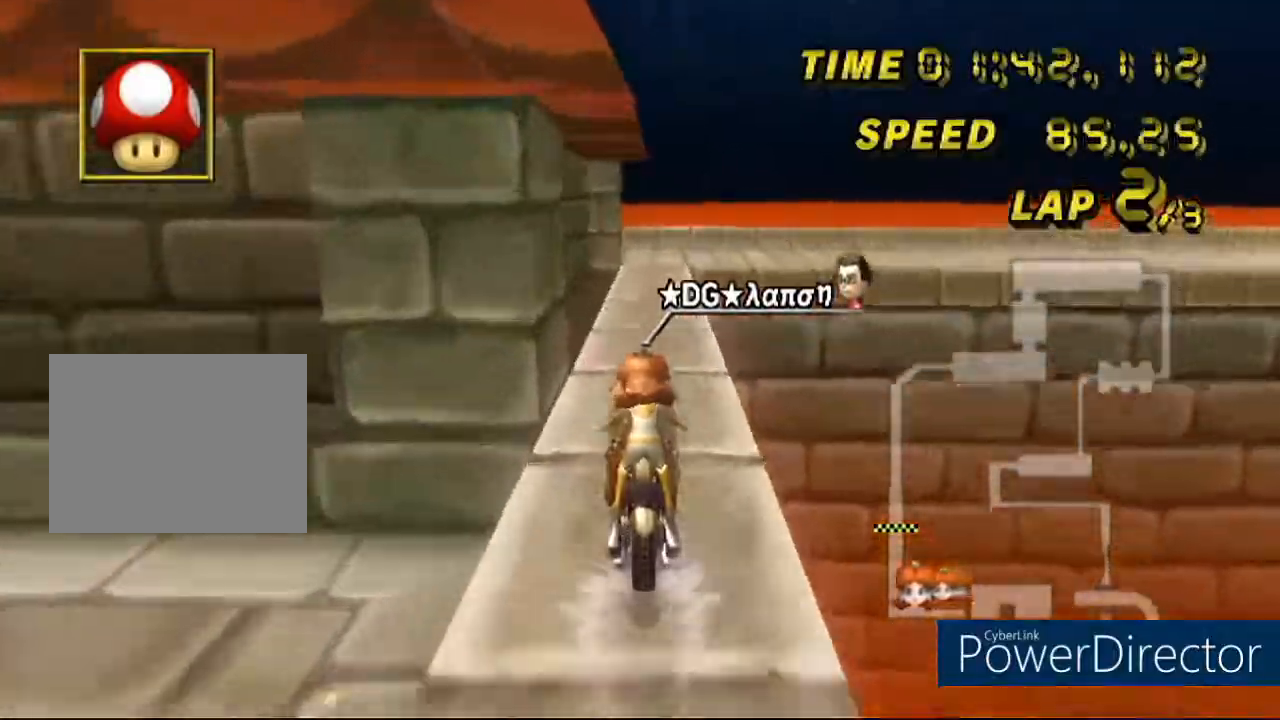
{"buttons": ["A", "R1"], "left_stick": "right", "events": [[34, "R1", "down"], [84, "left_stick", "right"]]}
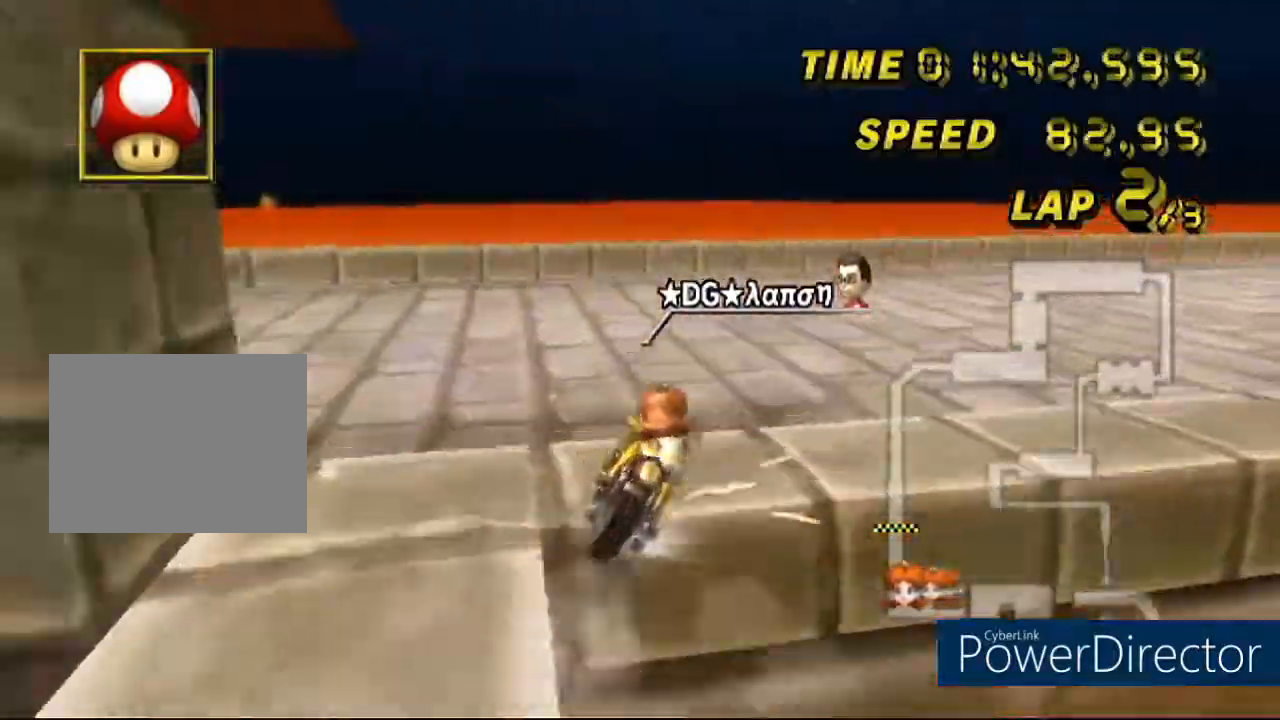
{"buttons": ["A", "R1"], "left_stick": "right", "events": []}
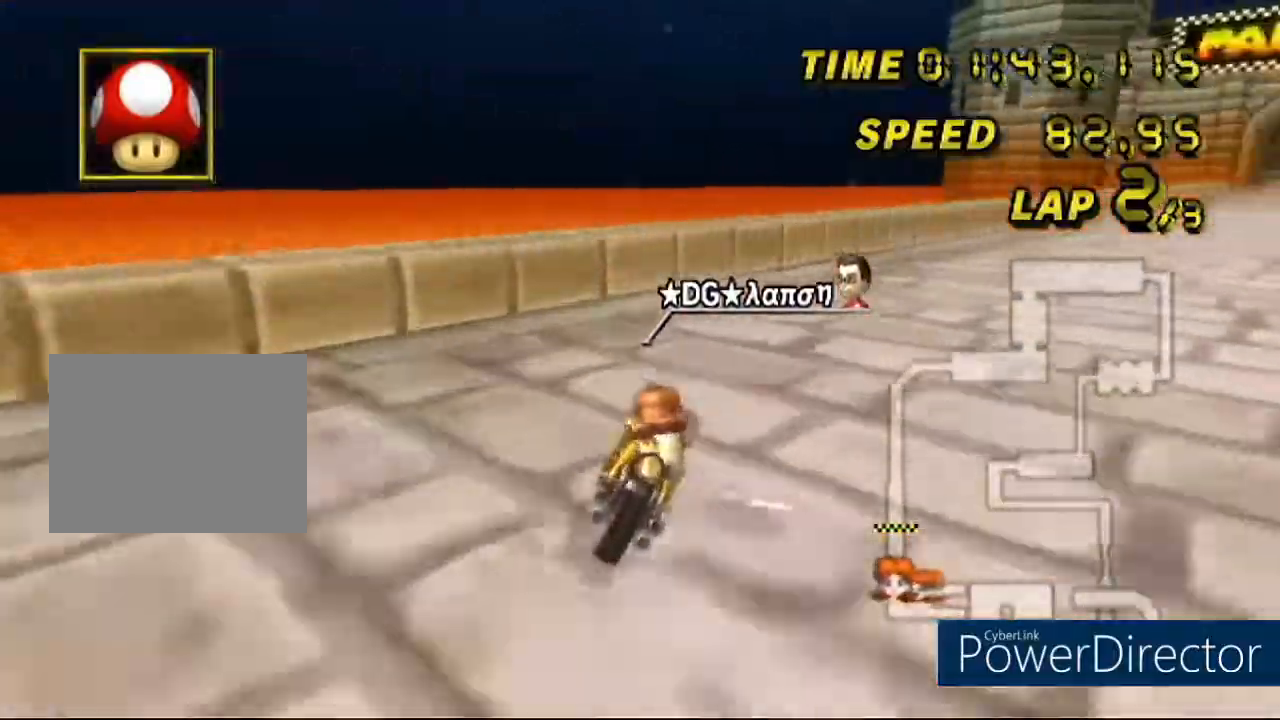
{"buttons": ["A", "R1"], "left_stick": "right", "events": []}
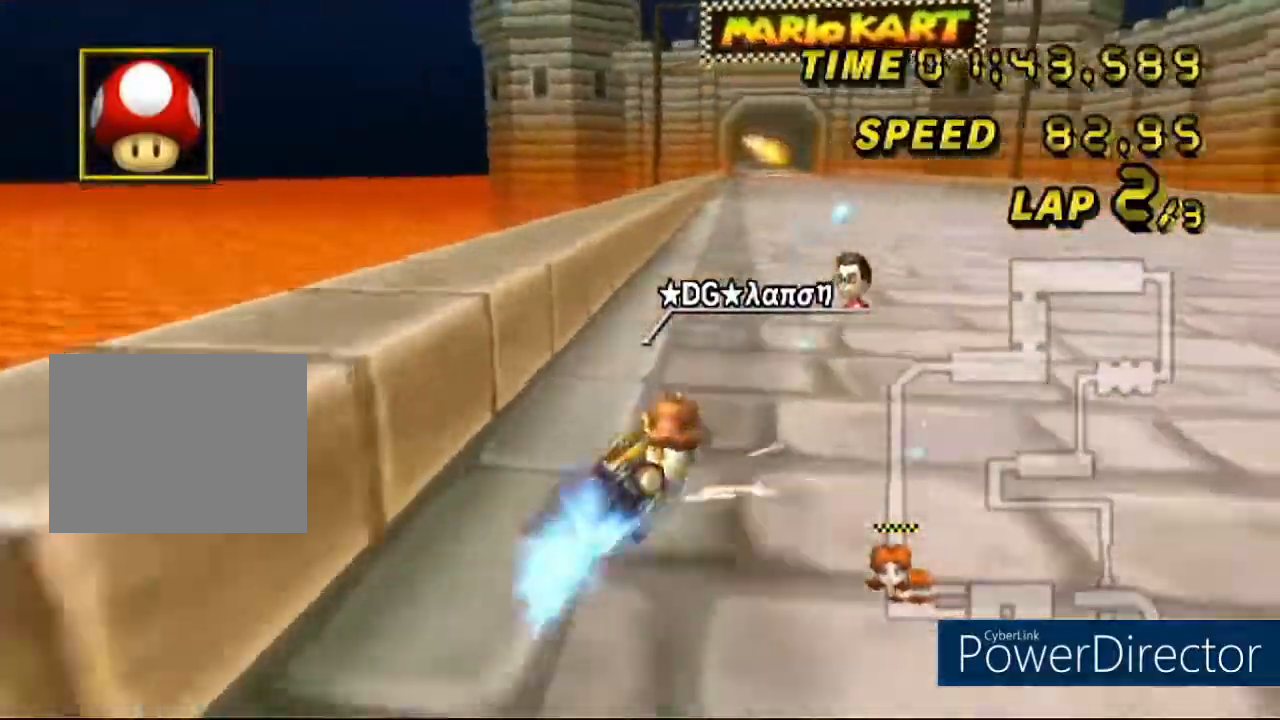
{"buttons": ["A", "DPAD_UP"], "left_stick": "center", "events": [[83, "R1", "up"], [133, "left_stick", "left"], [367, "left_stick", "center"], [400, "DPAD_UP", "down"]]}
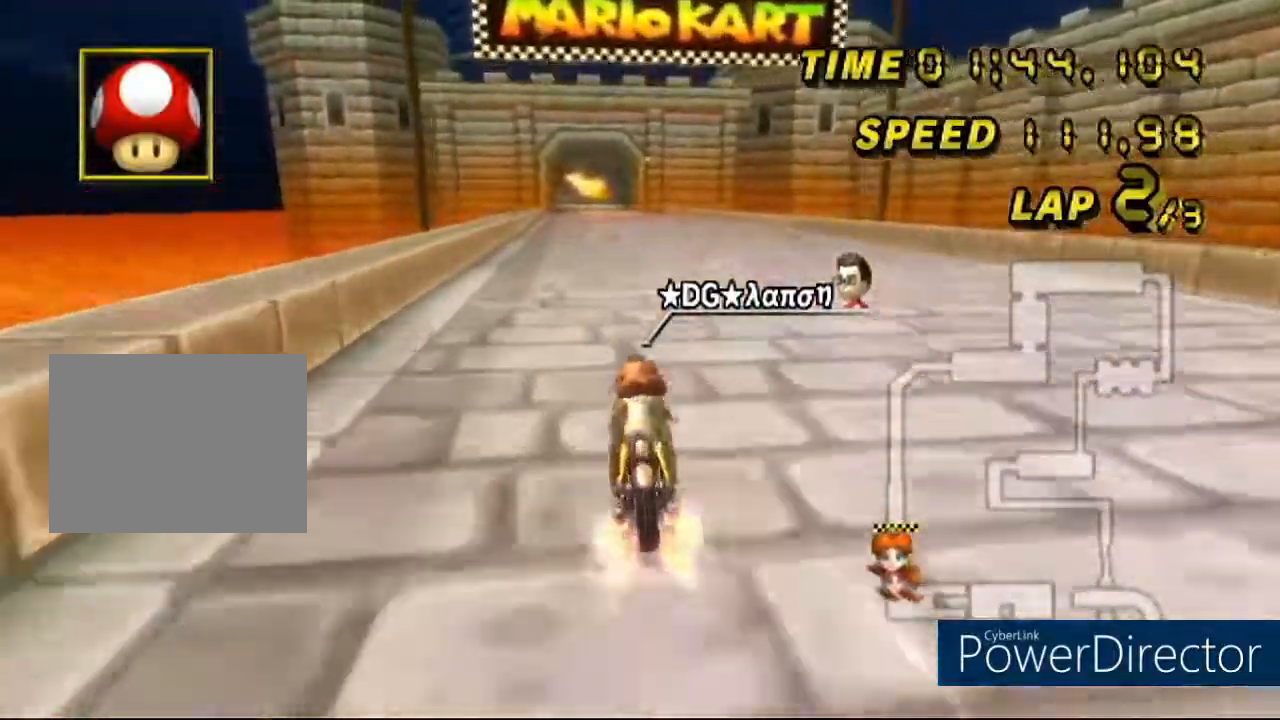
{"buttons": ["A"], "left_stick": "center", "events": [[67, "DPAD_UP", "up"], [301, "left_stick", "left"], [367, "left_stick", "center"]]}
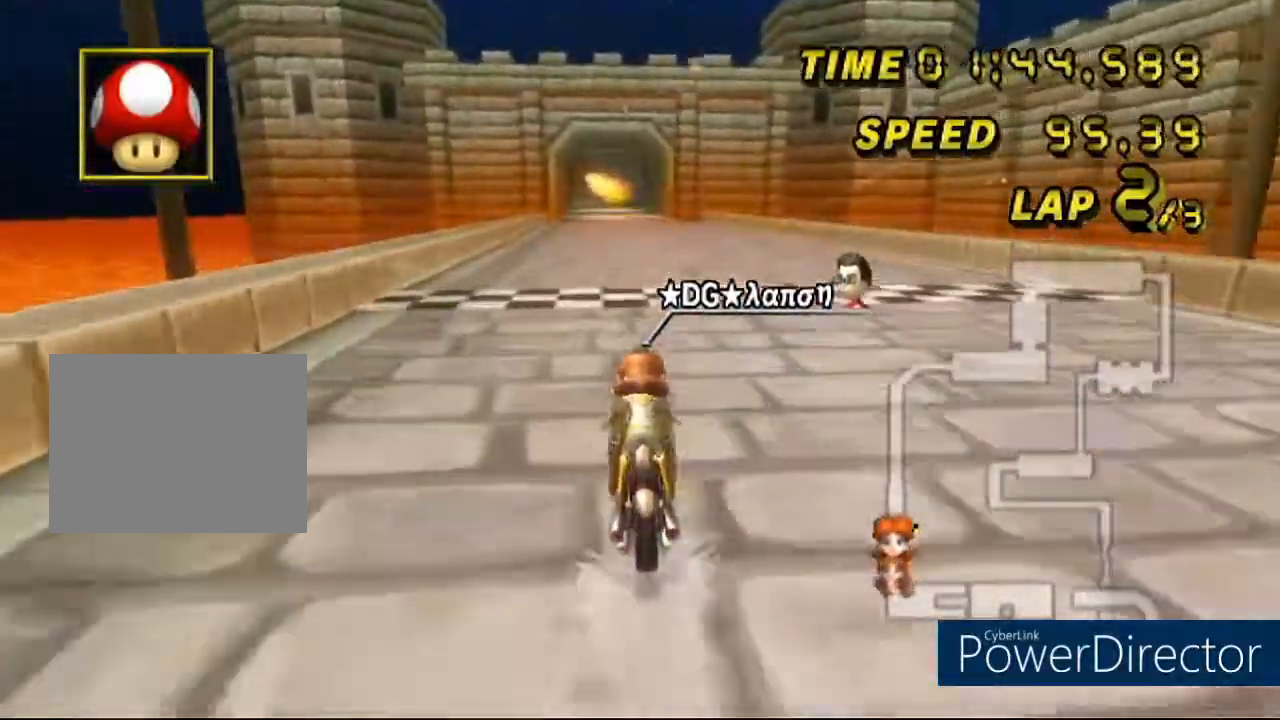
{"buttons": ["A"], "left_stick": "center", "events": []}
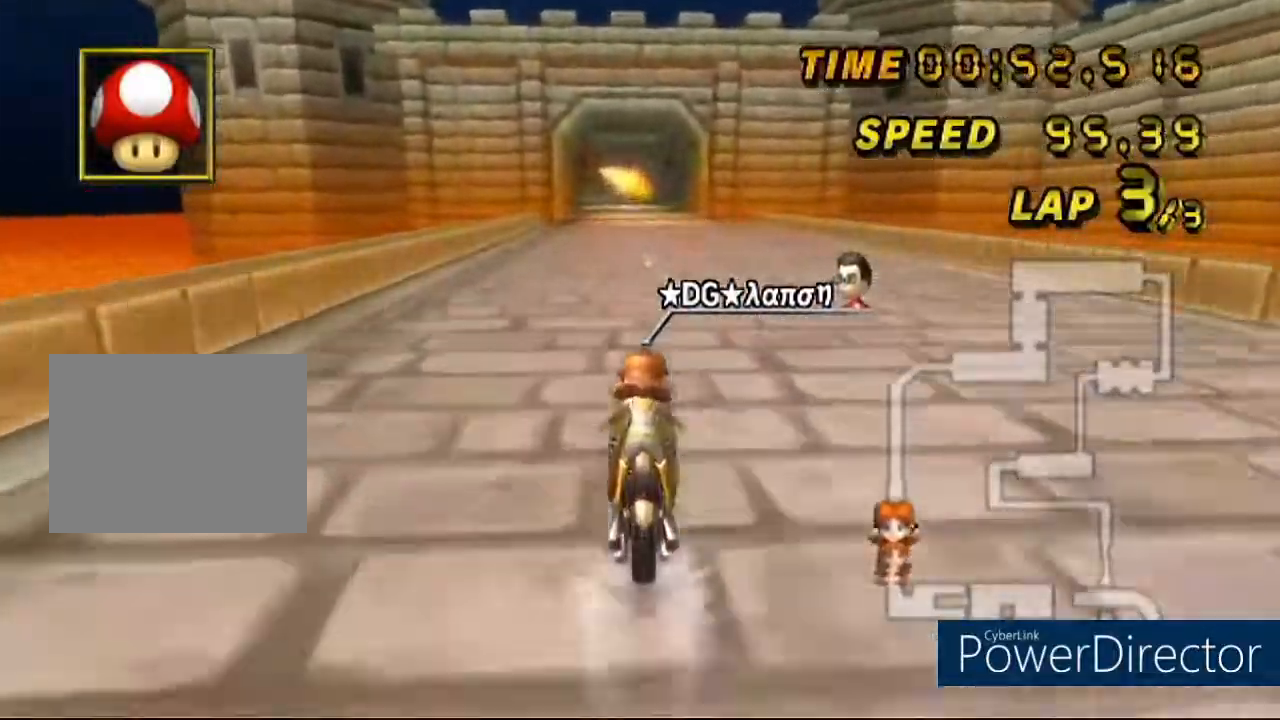
{"buttons": ["A"], "left_stick": "center", "events": []}
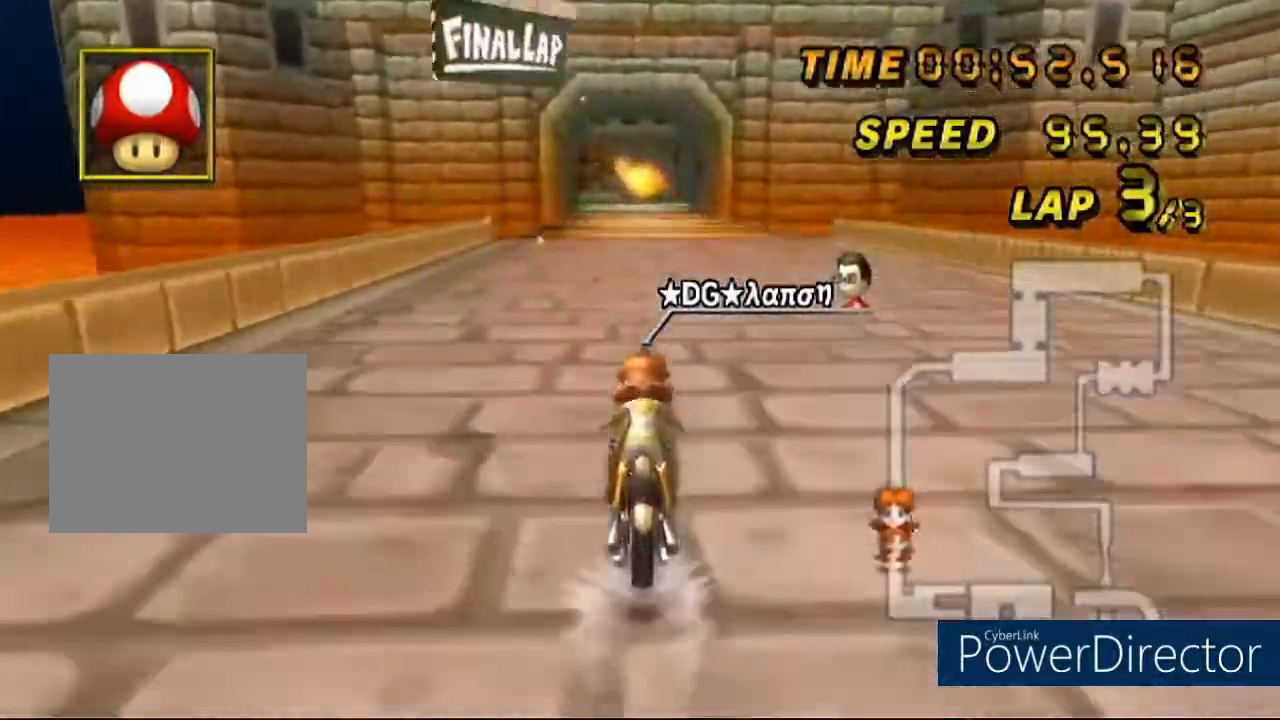
{"buttons": ["A"], "left_stick": "center", "events": [[200, "left_stick", "right"], [333, "left_stick", "center"]]}
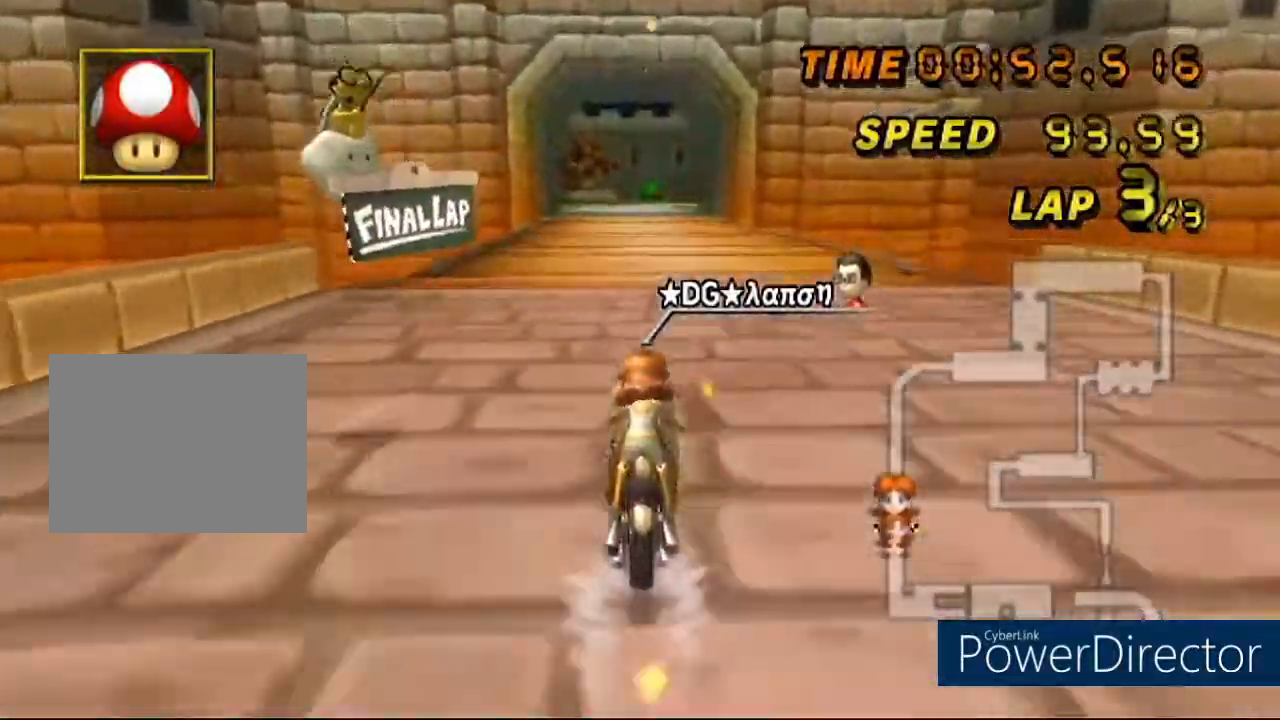
{"buttons": ["A"], "left_stick": "center", "events": []}
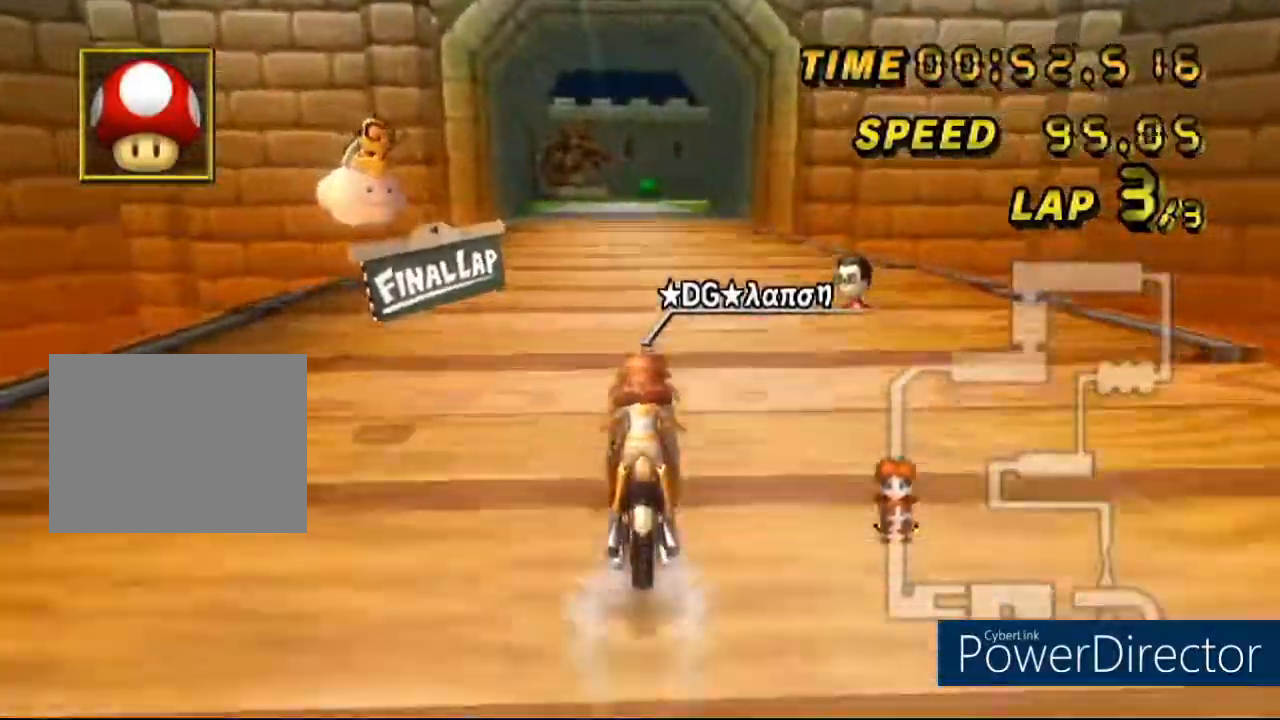
{"buttons": ["A"], "left_stick": "center", "events": [[83, "DPAD_UP", "down"], [467, "DPAD_UP", "up"]]}